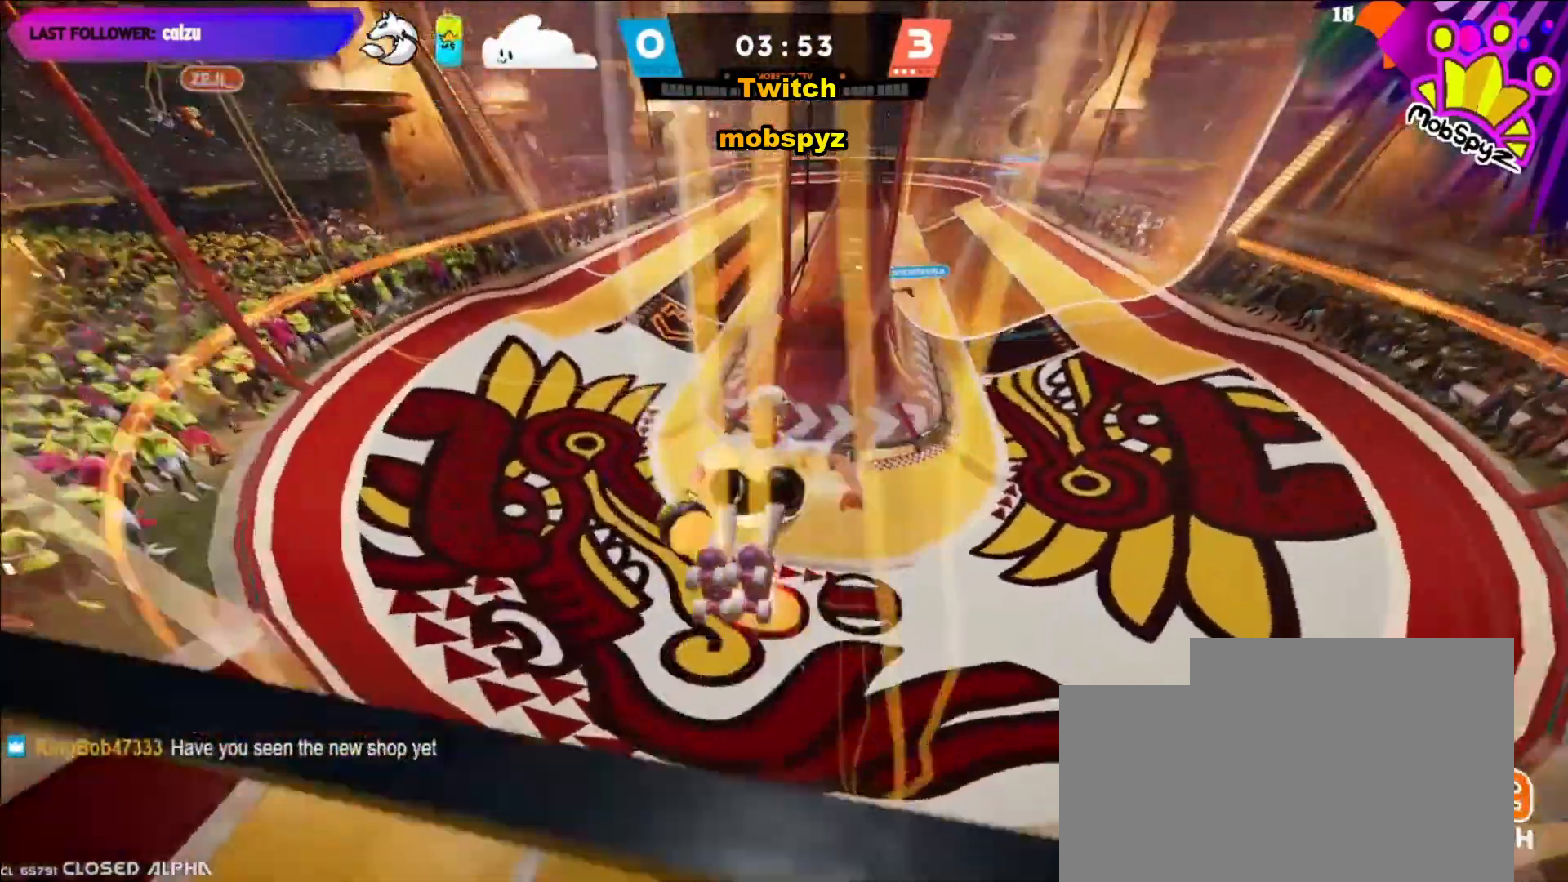
Gameplay with a controller (PlayStation layout); each line is a JSON object with the inputs held at the frame after it. "events" lists button and stick changes between this image and that frame as [ms after this image, input, new state], when the widget could be followed in between.
{"buttons": ["SQUARE", "R2"], "left_stick": "center", "right_stick": "center", "events": [[280, "right_stick", "center"], [400, "L2", "up"], [440, "R2", "down"], [440, "SQUARE", "down"]]}
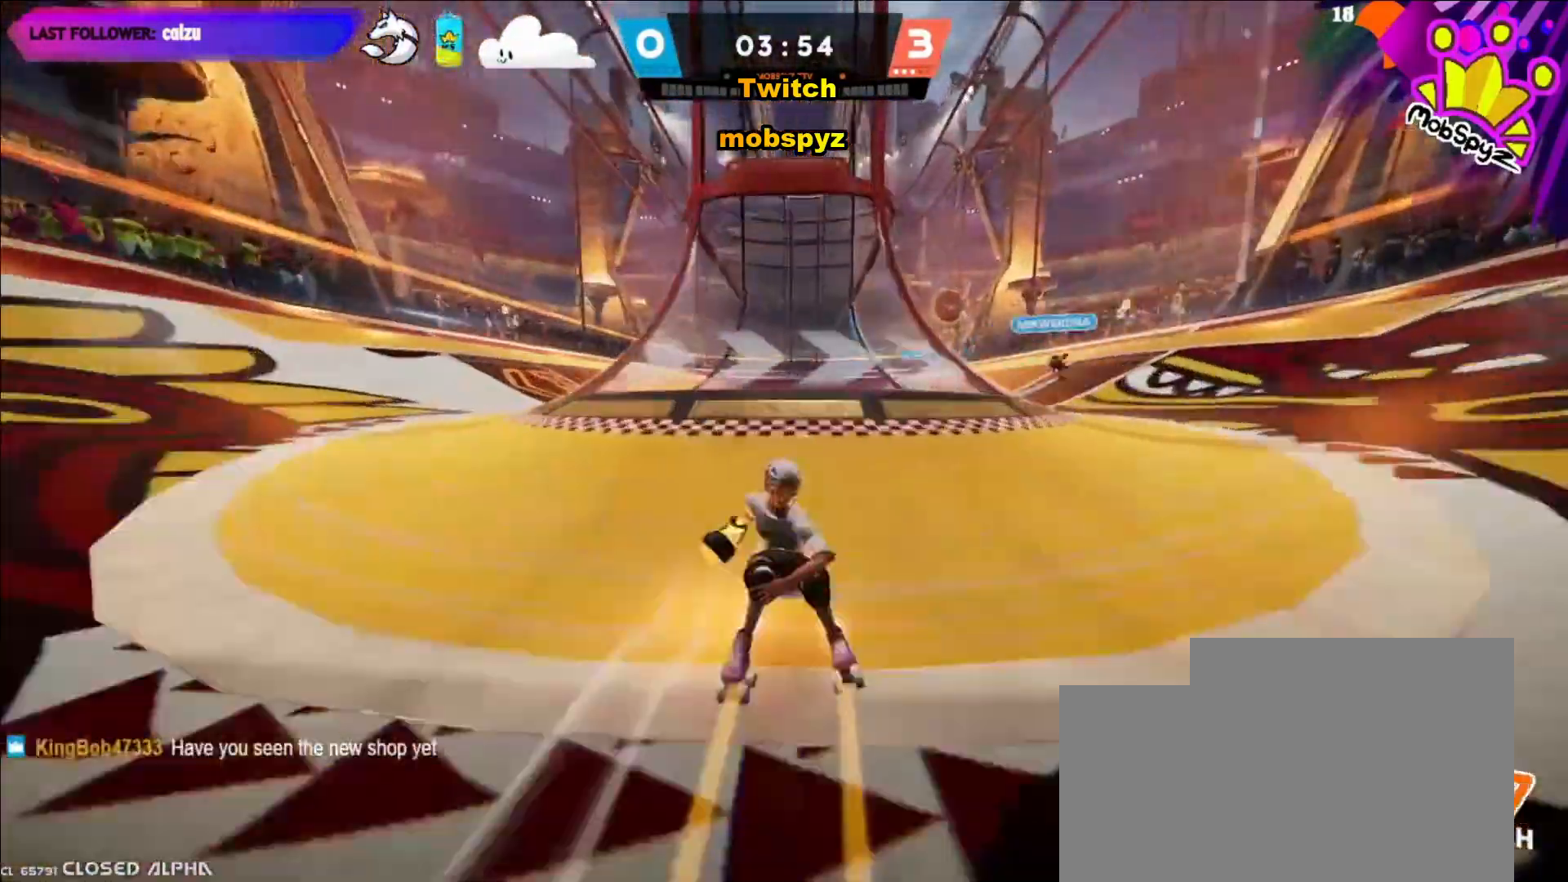
{"buttons": ["R2"], "left_stick": "center", "right_stick": "down-right", "events": [[120, "SQUARE", "up"], [240, "right_stick", "down-right"]]}
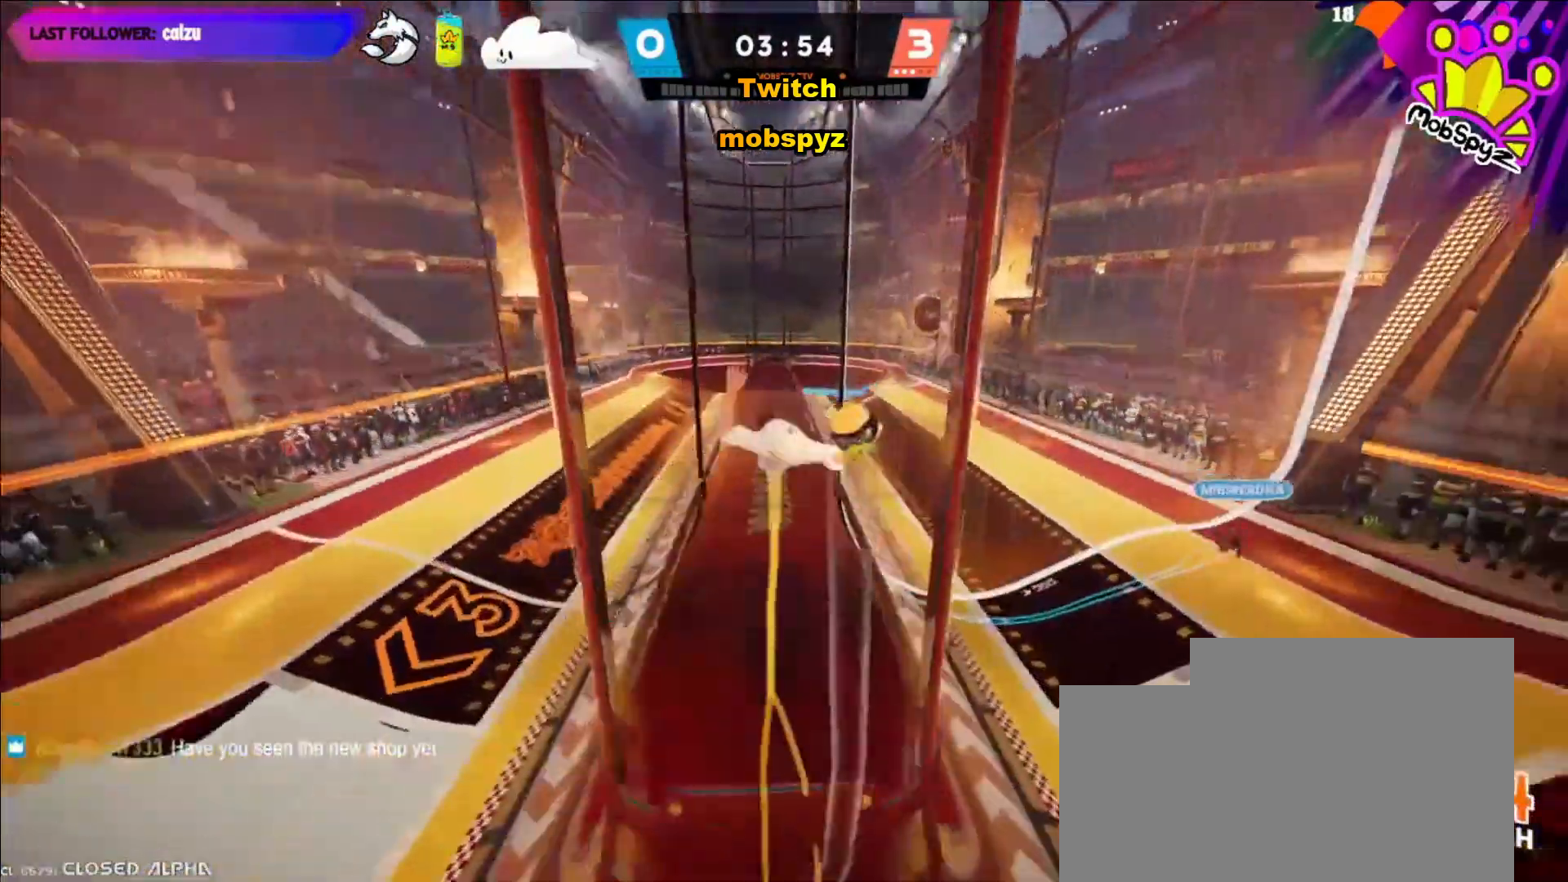
{"buttons": [], "left_stick": "center", "right_stick": "down-right", "events": [[120, "R2", "up"], [160, "L2", "down"], [520, "L2", "up"]]}
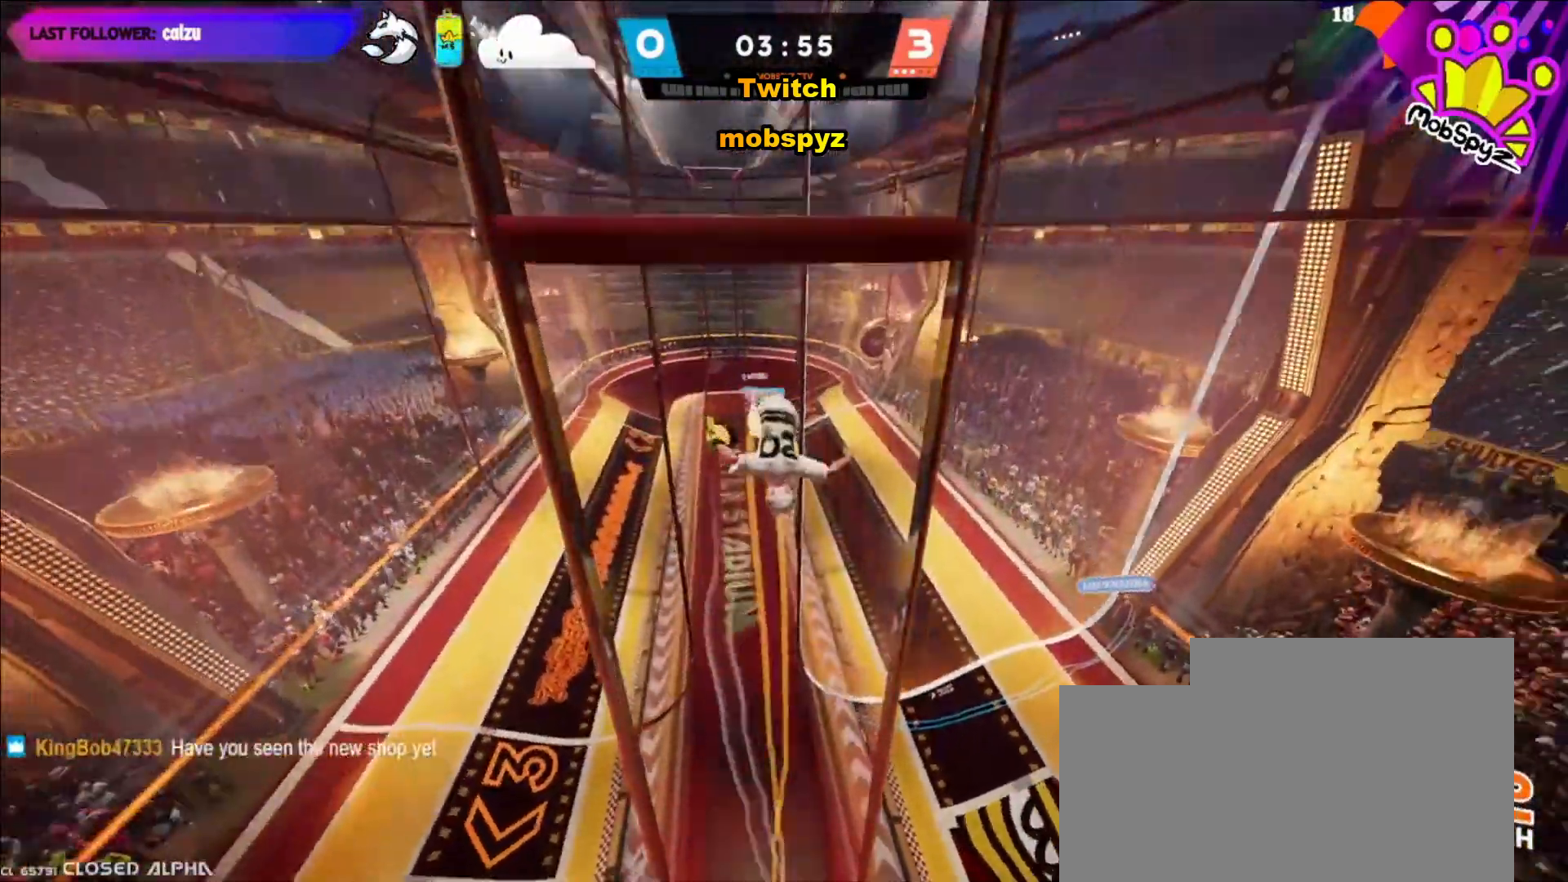
{"buttons": ["L2"], "left_stick": "center", "right_stick": "center", "events": [[160, "right_stick", "center"], [400, "L2", "down"]]}
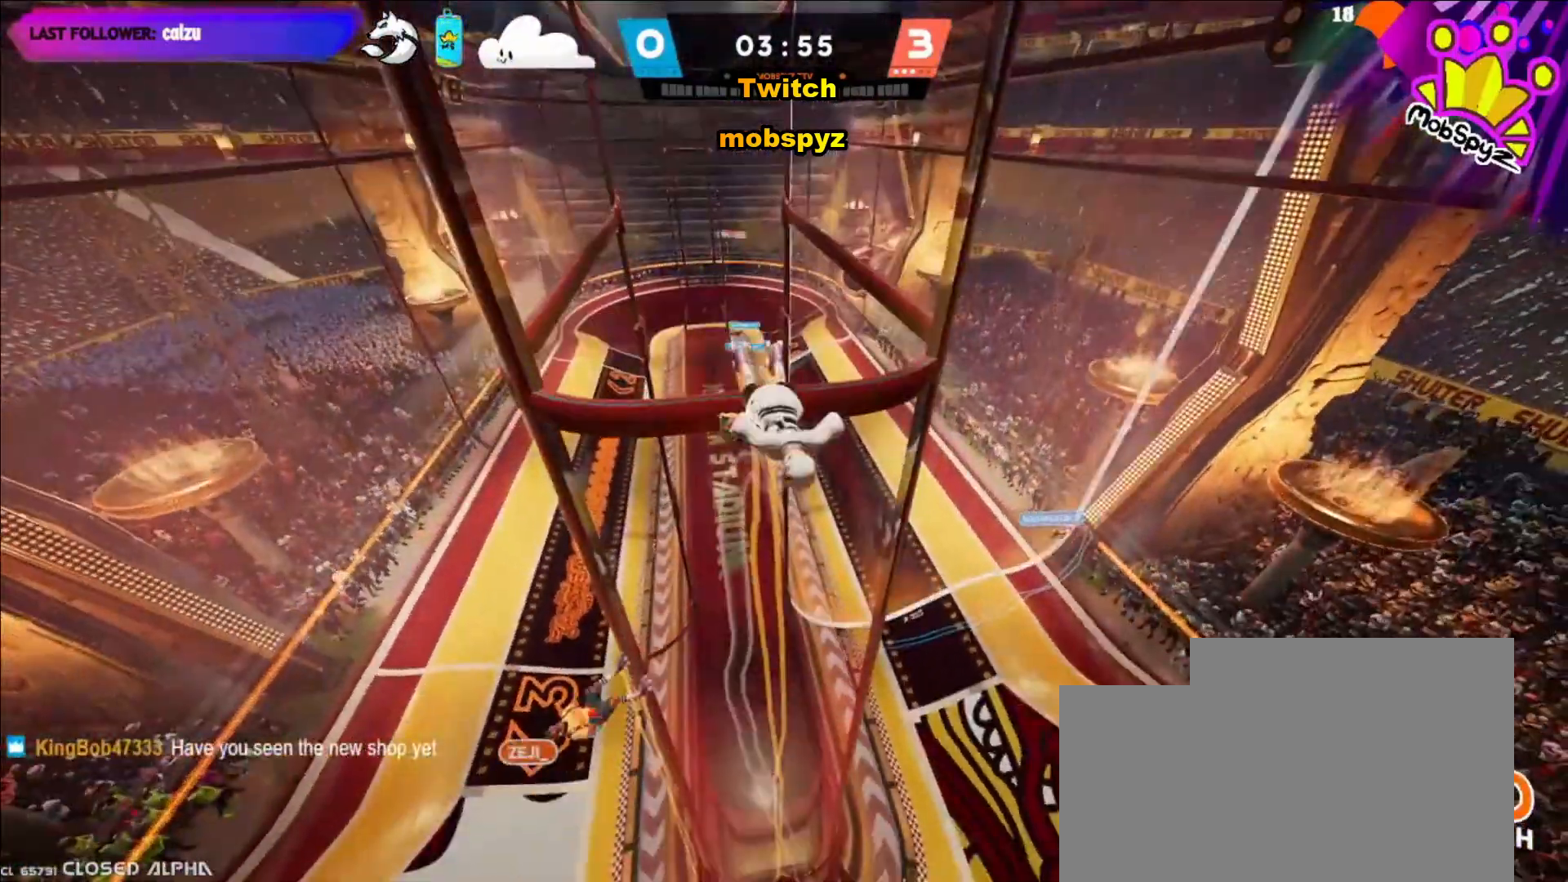
{"buttons": ["L2"], "left_stick": "center", "right_stick": "center", "events": []}
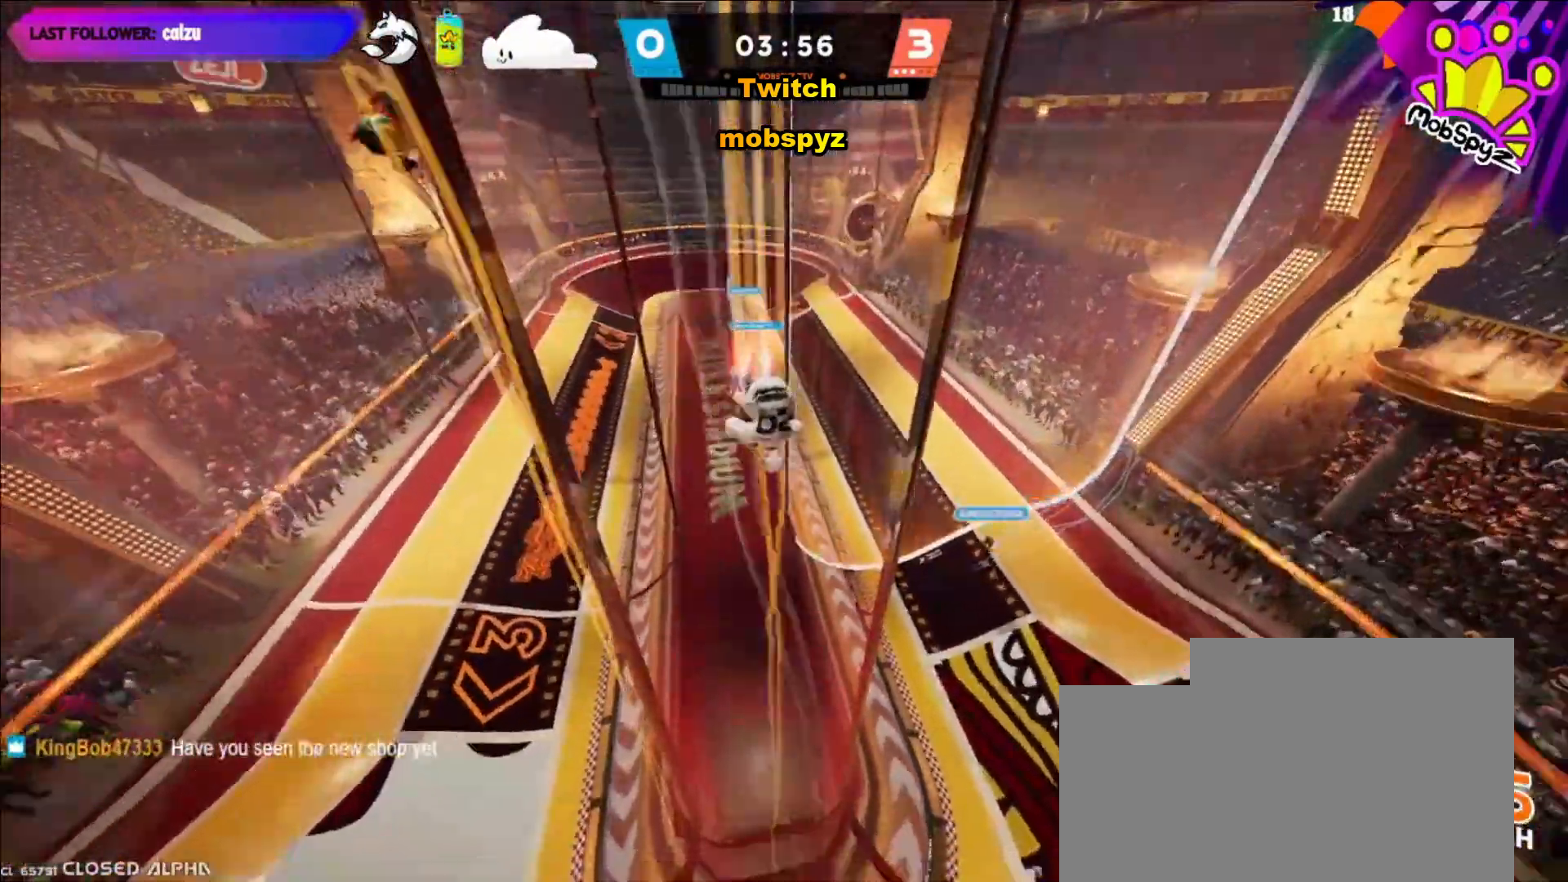
{"buttons": ["SQUARE", "R2"], "left_stick": "center", "right_stick": "center", "events": [[440, "L2", "up"], [440, "R2", "down"], [480, "SQUARE", "down"]]}
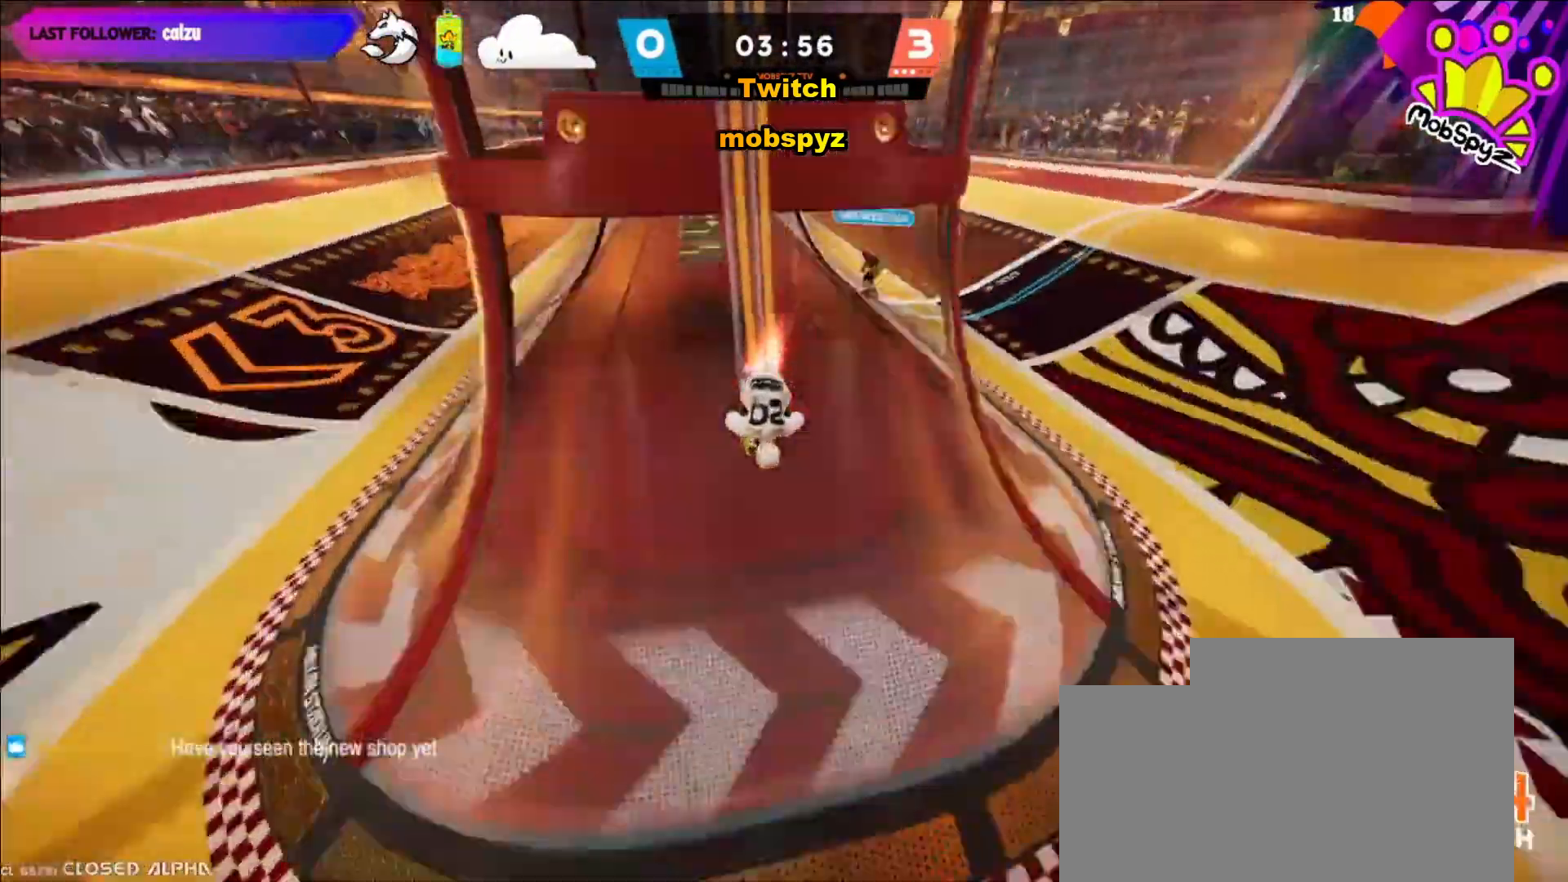
{"buttons": ["R2"], "left_stick": "center", "right_stick": "center", "events": [[120, "SQUARE", "up"]]}
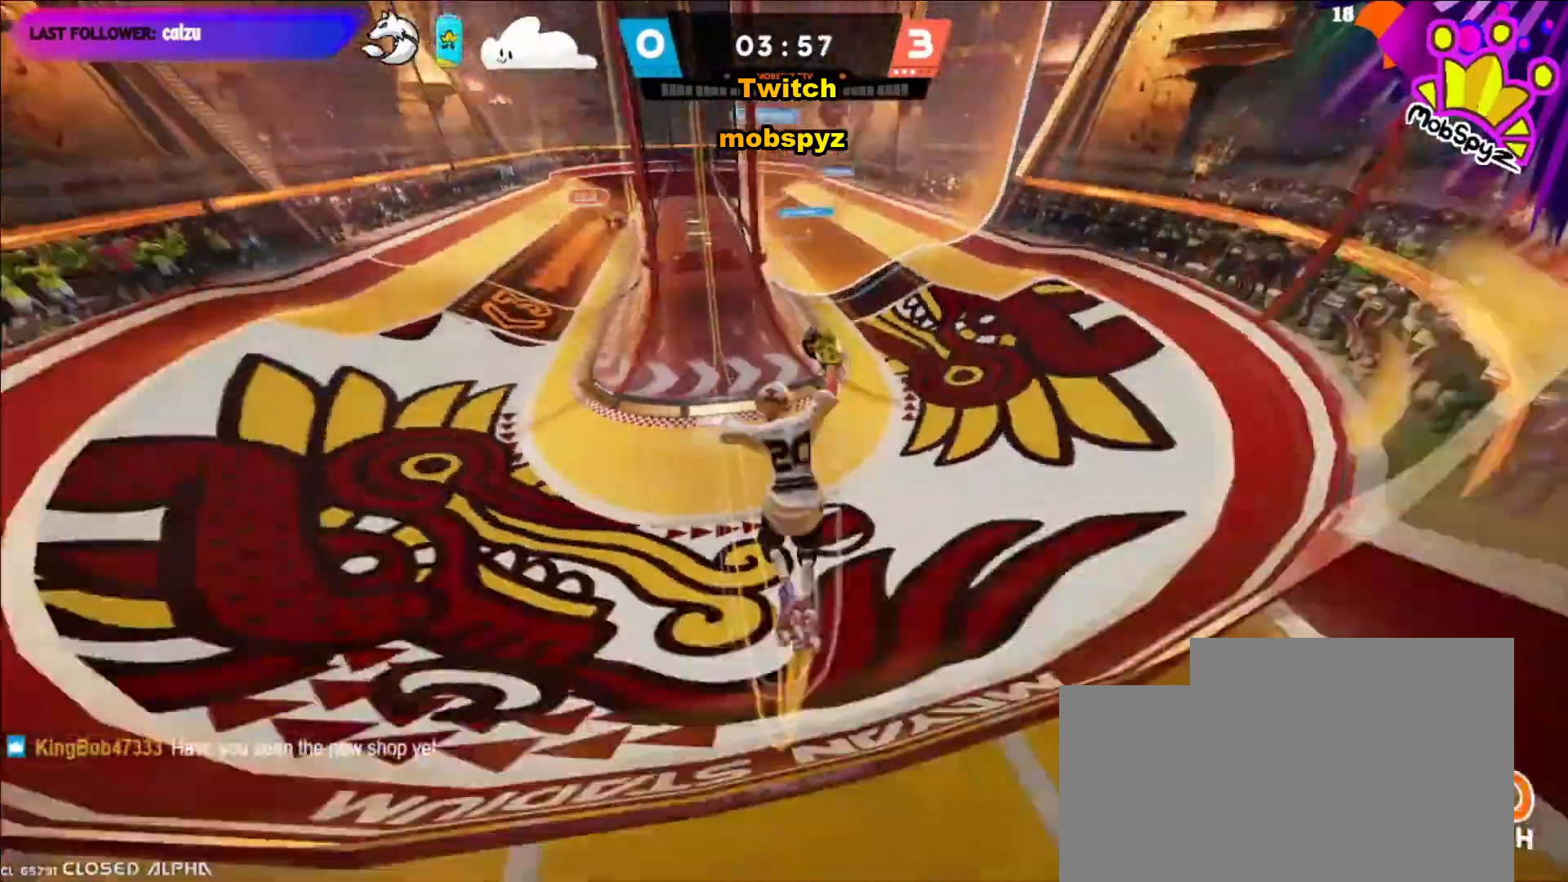
{"buttons": ["R2"], "left_stick": "center", "right_stick": "center", "events": []}
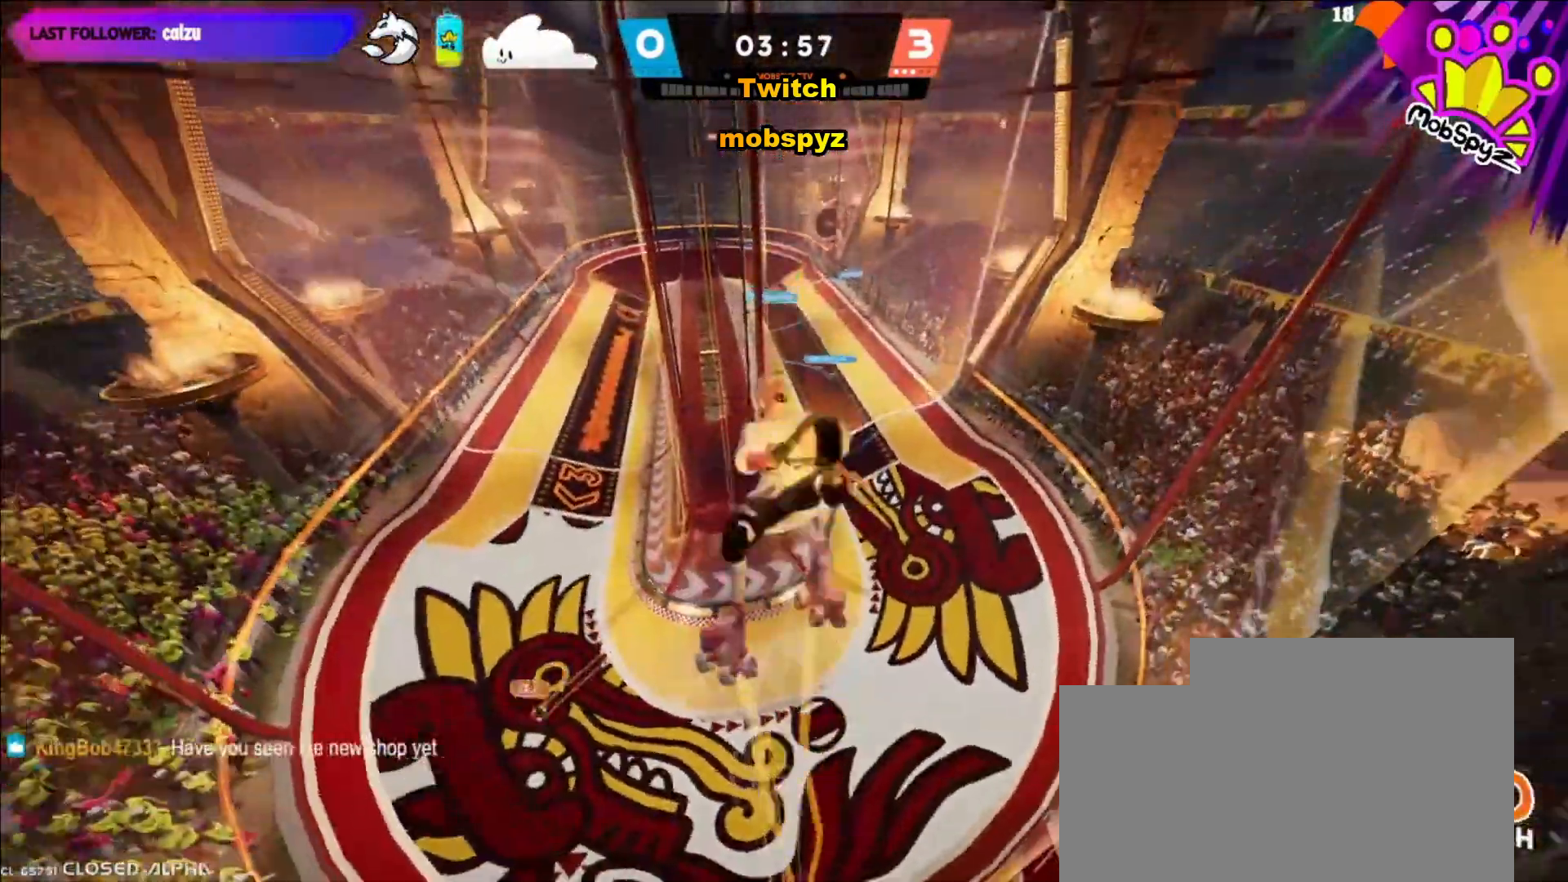
{"buttons": ["R2"], "left_stick": "center", "right_stick": "center", "events": []}
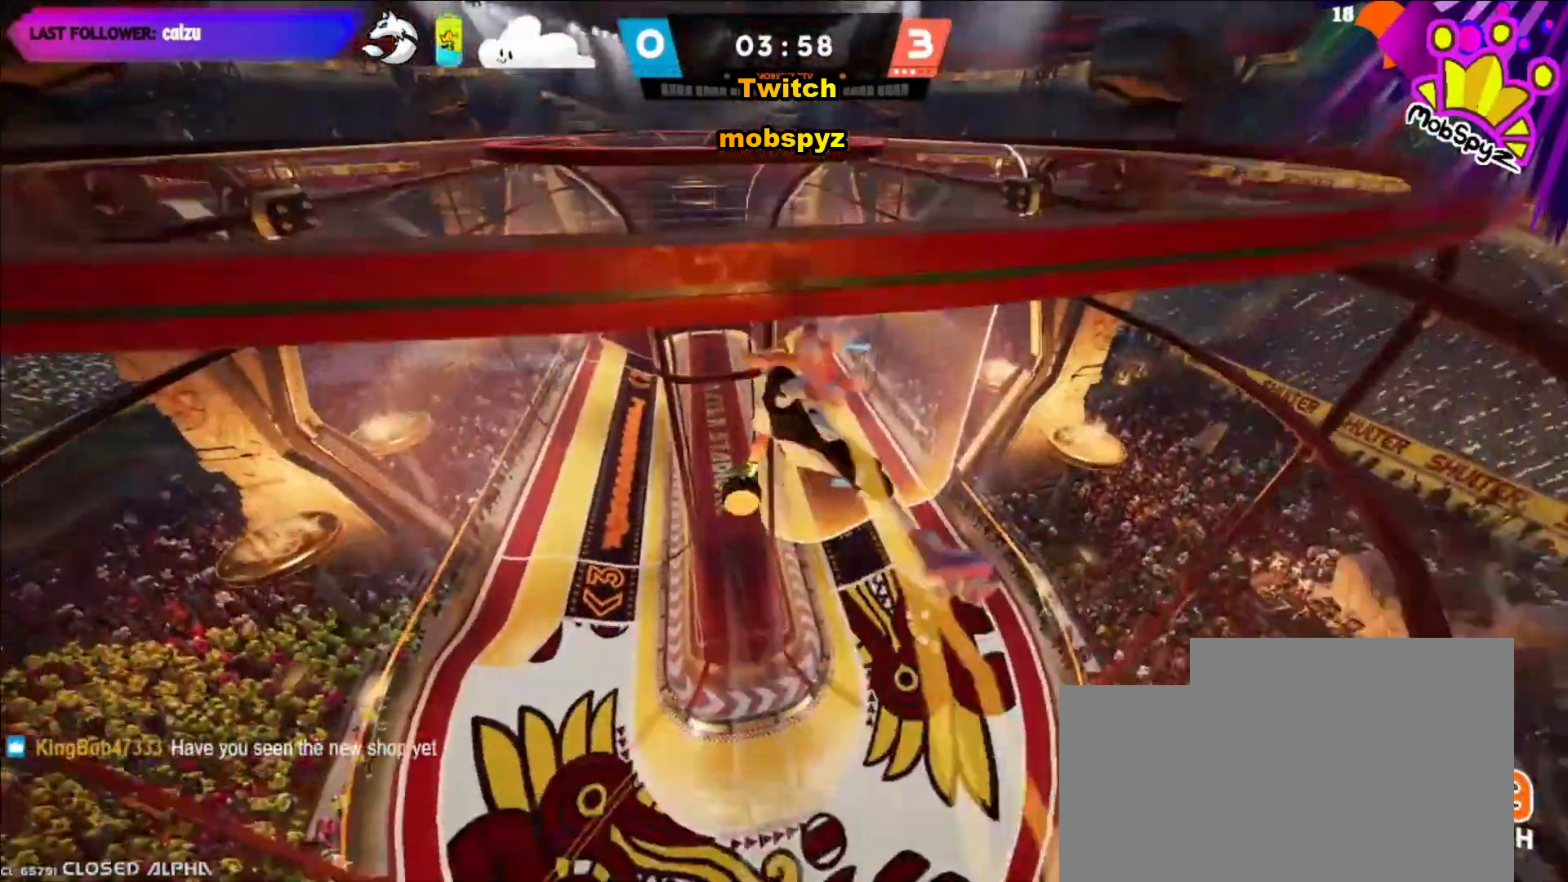
{"buttons": [], "left_stick": "center", "right_stick": "center", "events": [[280, "R2", "up"]]}
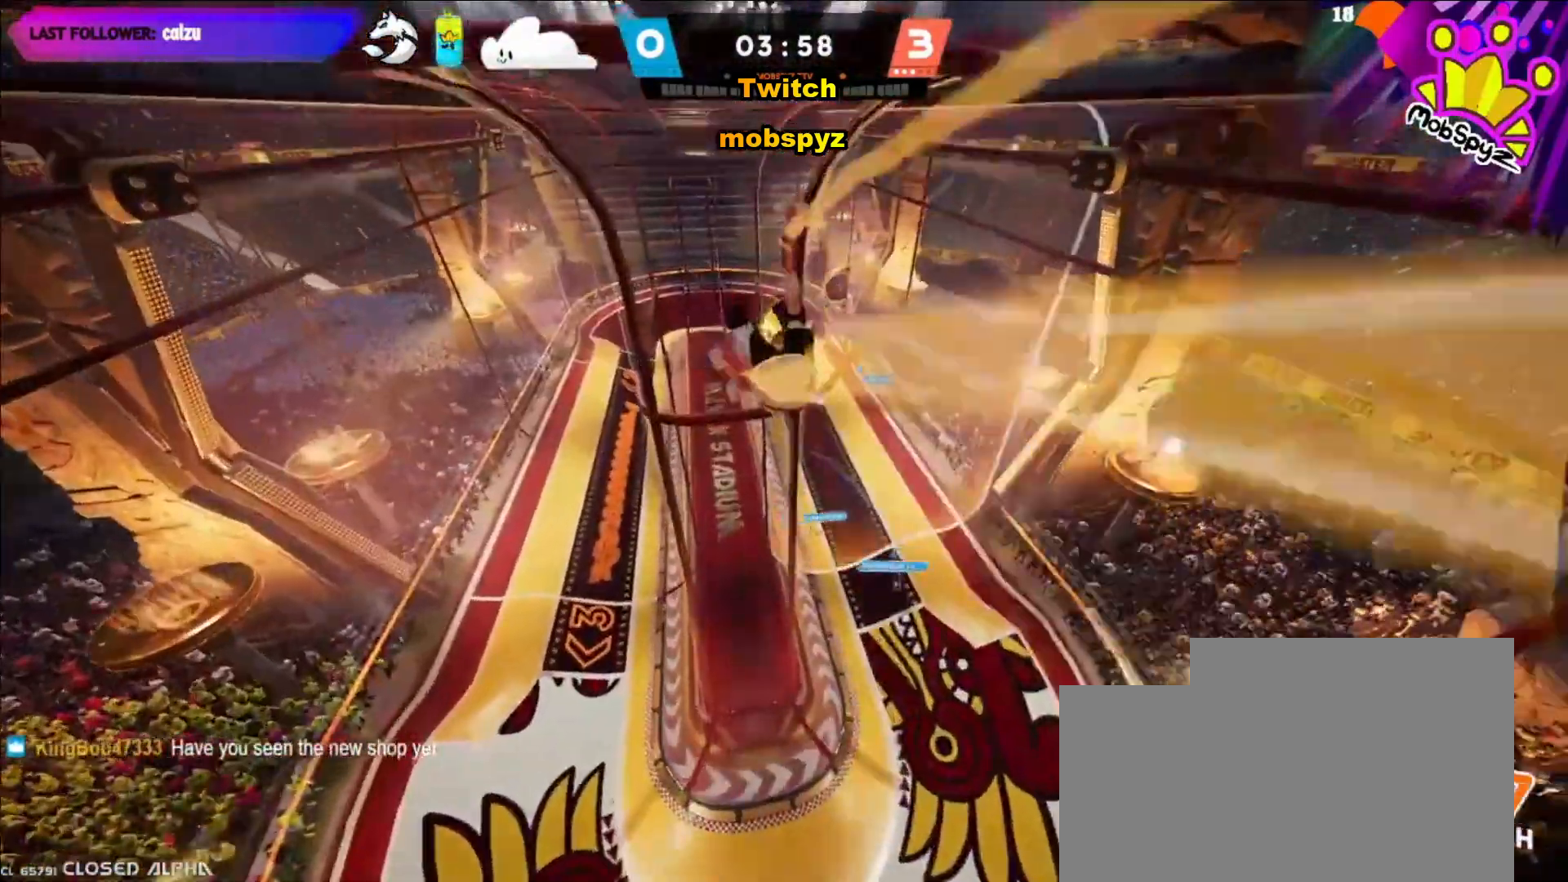
{"buttons": ["L2"], "left_stick": "center", "right_stick": "center", "events": [[120, "L2", "down"]]}
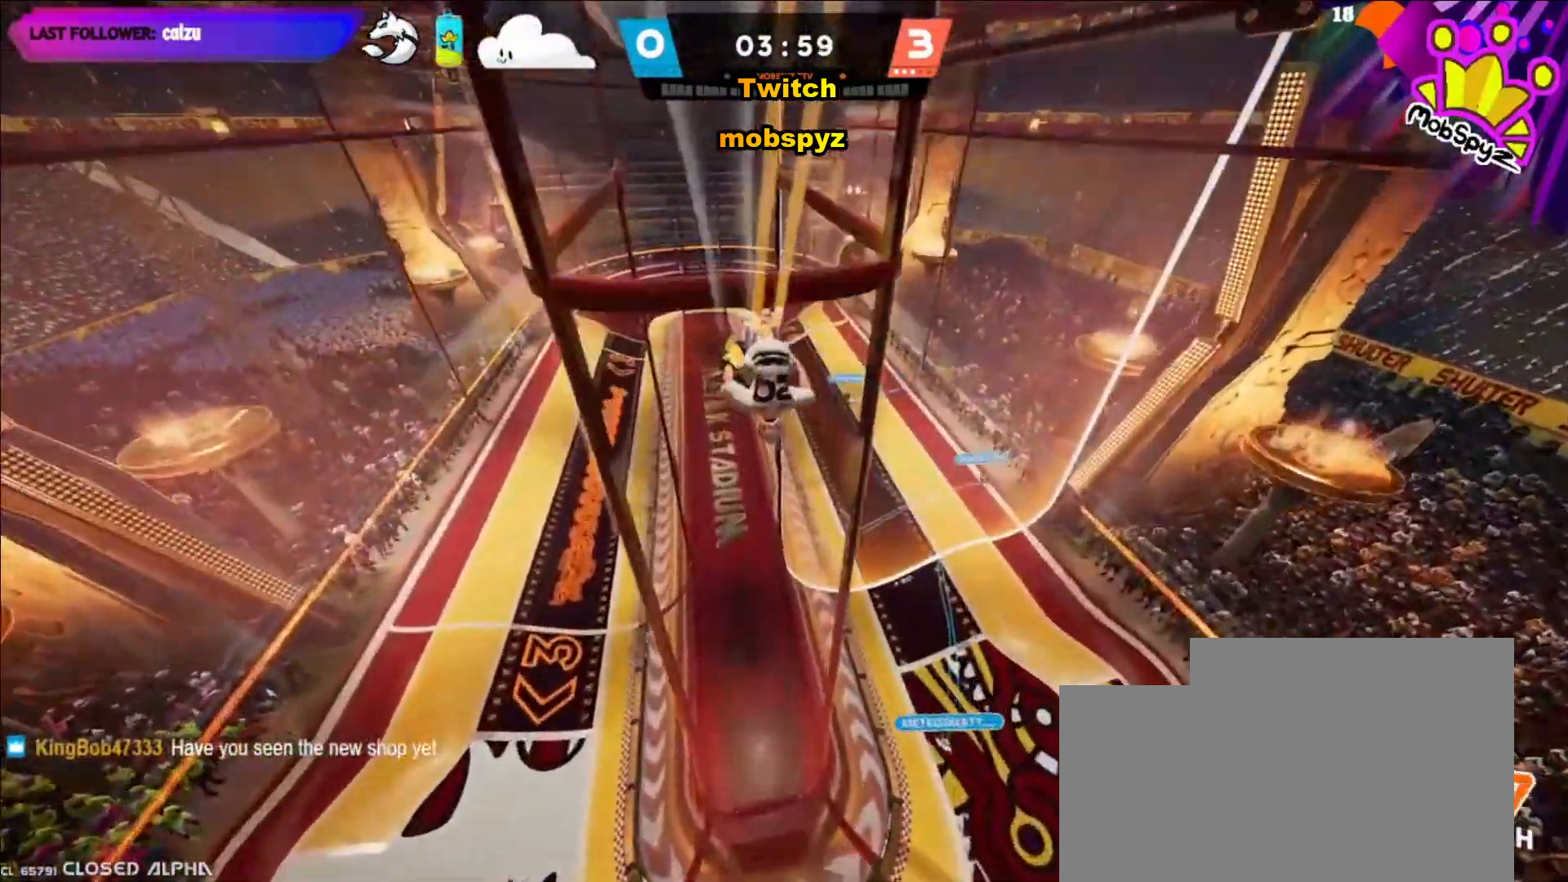
{"buttons": ["L2"], "left_stick": "center", "right_stick": "center", "events": []}
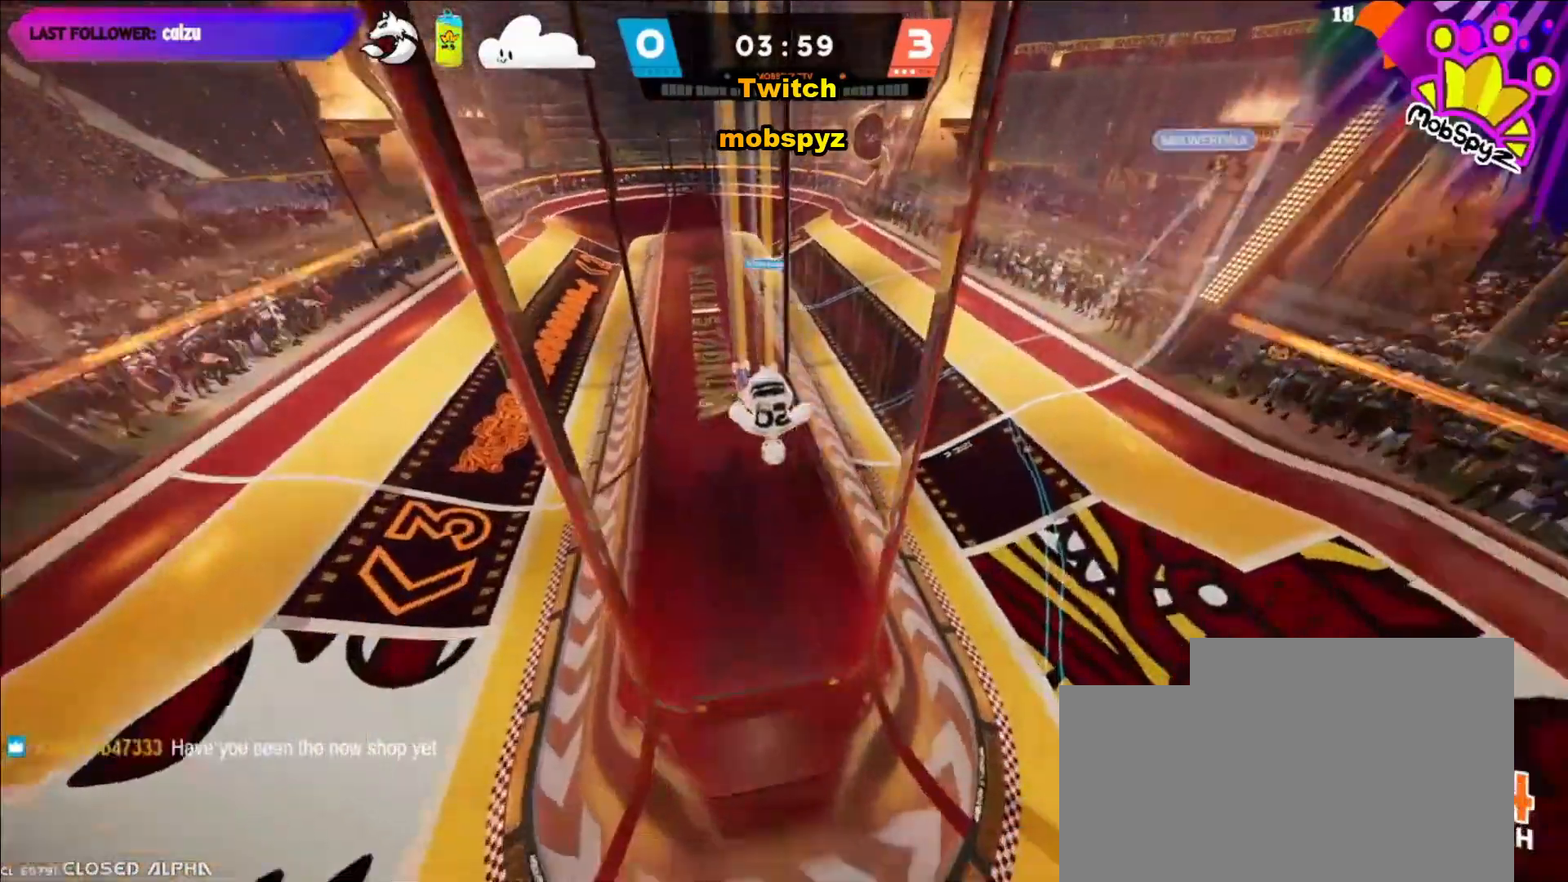
{"buttons": ["R2"], "left_stick": "center", "right_stick": "center", "events": [[240, "L2", "up"], [240, "R2", "down"], [240, "SQUARE", "down"], [320, "SQUARE", "up"]]}
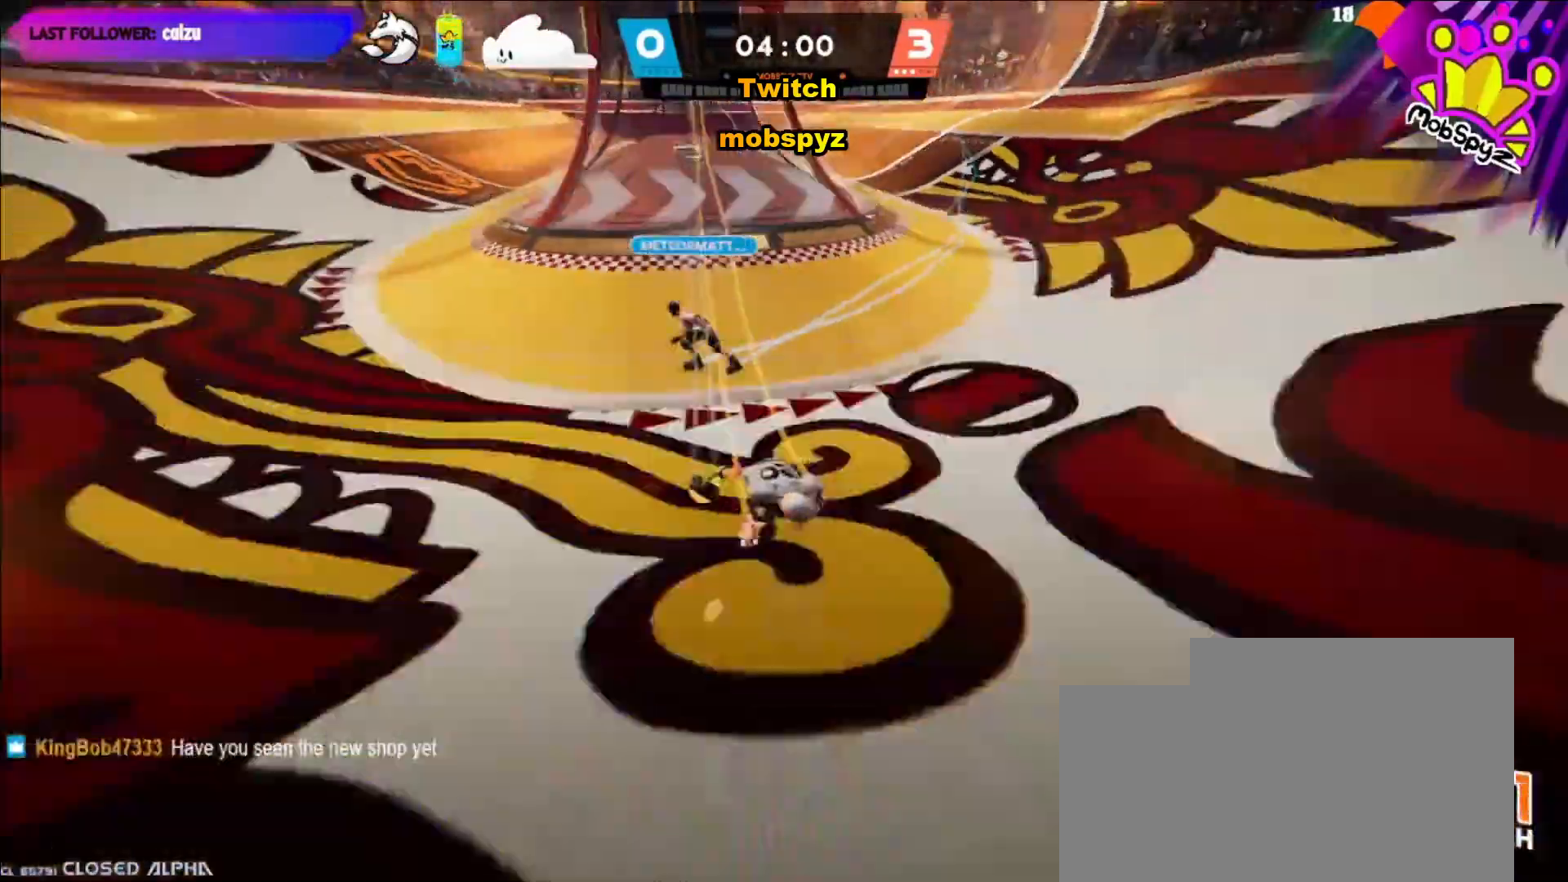
{"buttons": ["R2"], "left_stick": "right", "right_stick": "center", "events": [[80, "left_stick", "right"]]}
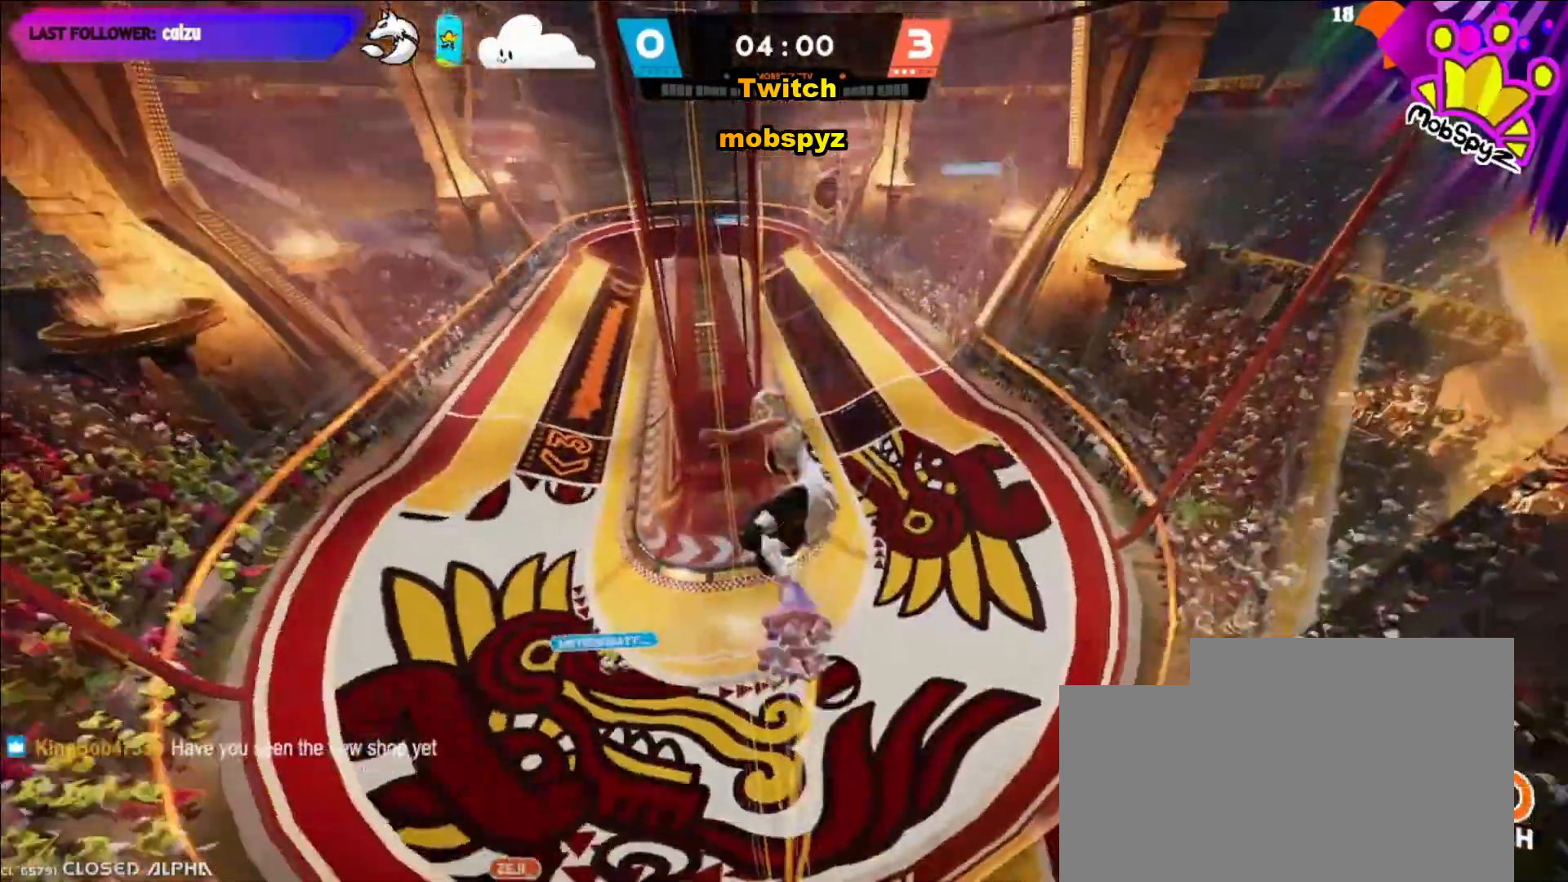
{"buttons": ["R2"], "left_stick": "center", "right_stick": "up", "events": [[280, "right_stick", "up"], [520, "left_stick", "center"]]}
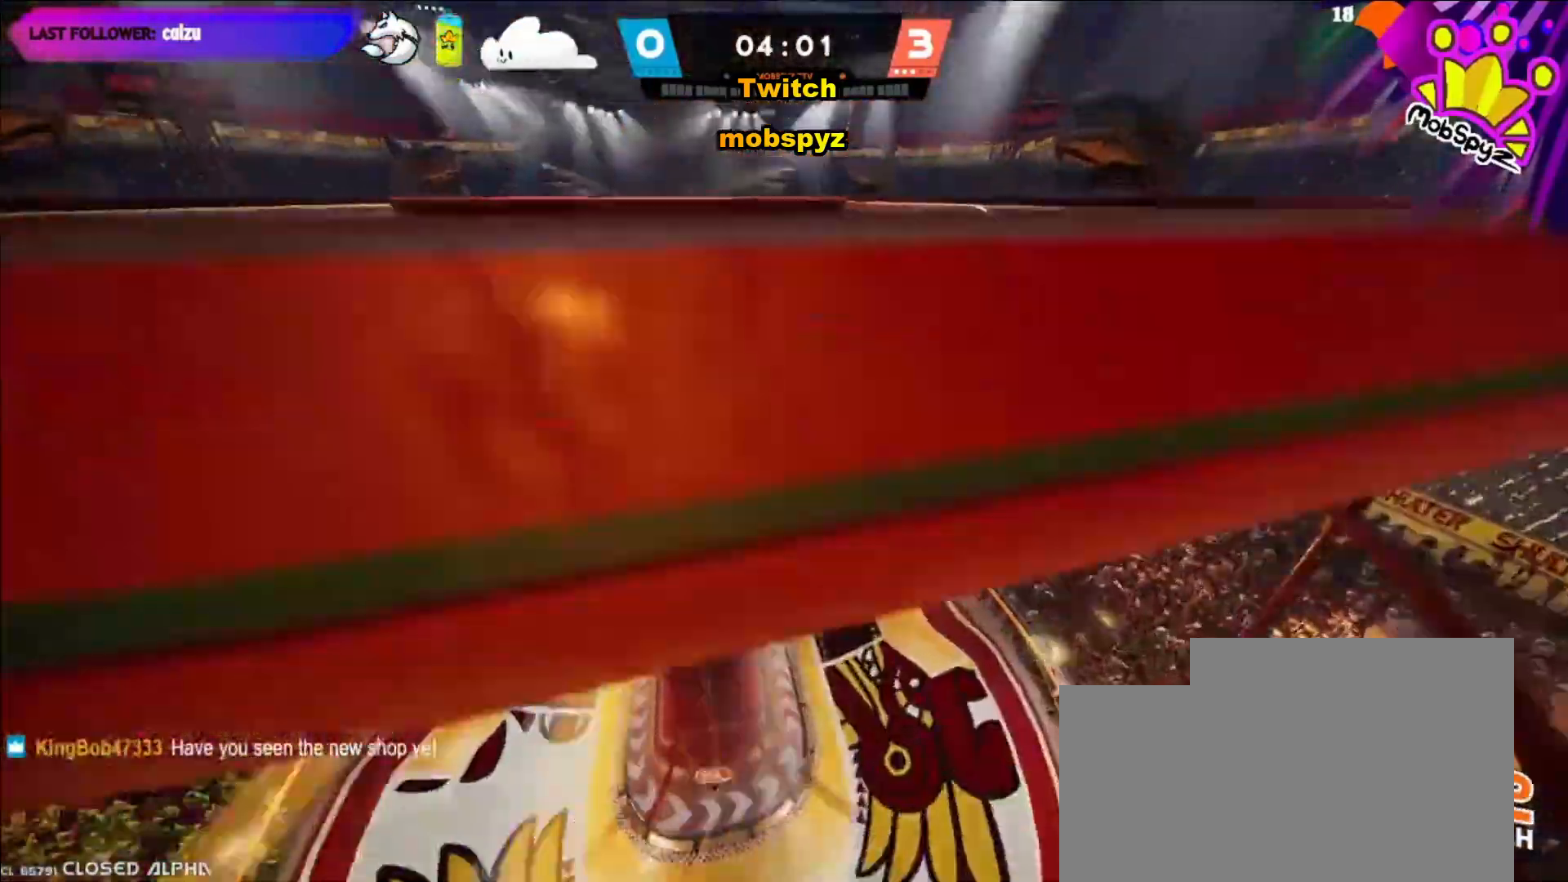
{"buttons": ["L1", "R2"], "left_stick": "center", "right_stick": "center", "events": [[200, "L1", "down"], [360, "right_stick", "center"]]}
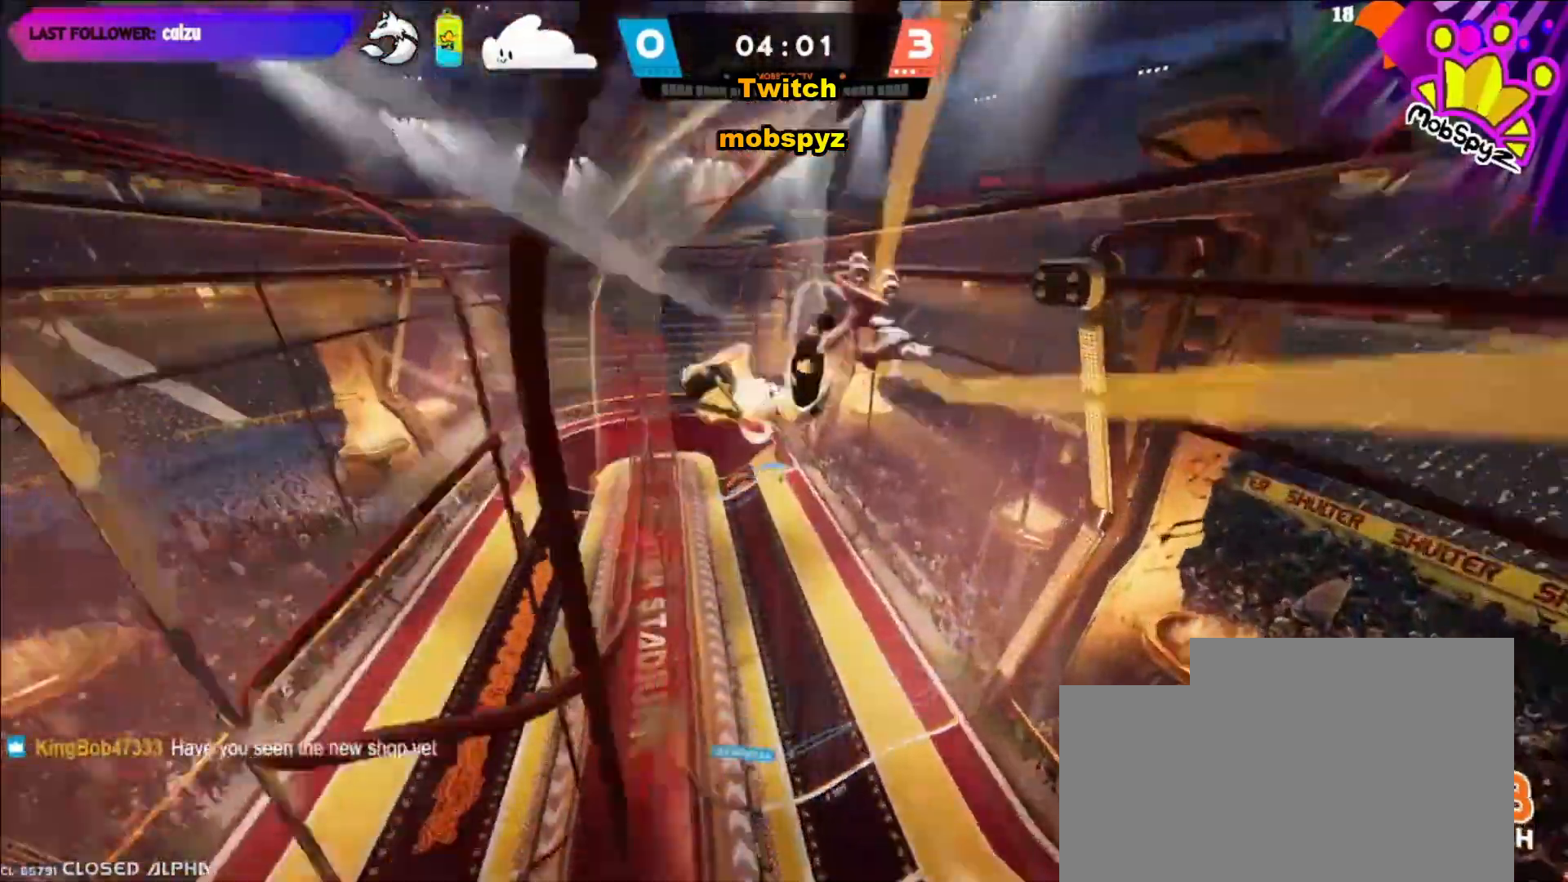
{"buttons": ["L1", "R2"], "left_stick": "center", "right_stick": "center", "events": []}
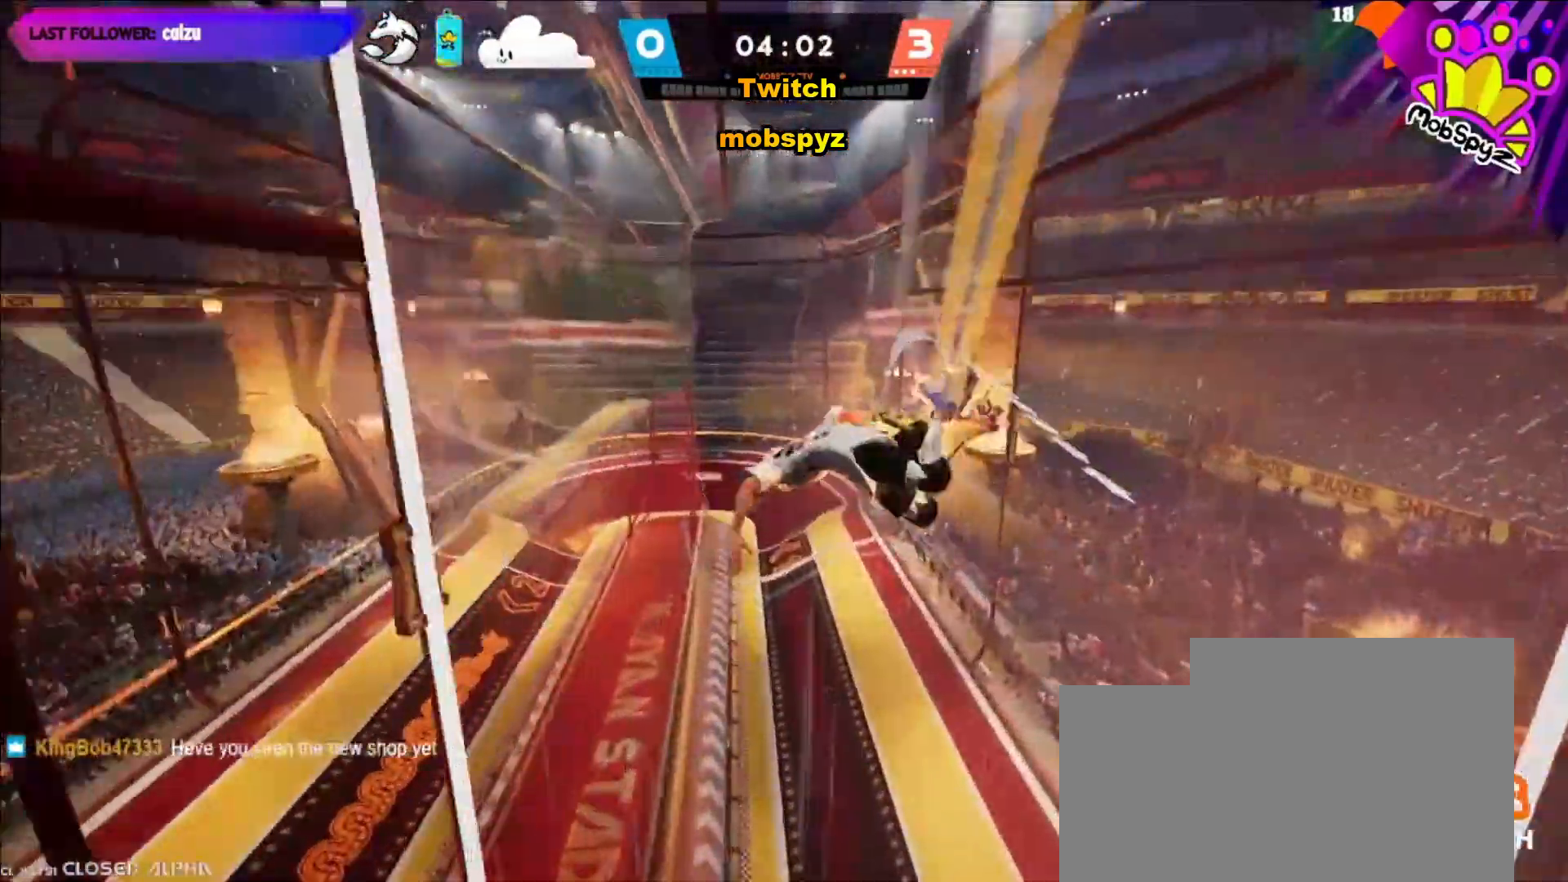
{"buttons": [], "left_stick": "center", "right_stick": "center", "events": [[40, "L1", "up"], [80, "right_stick", "up-right"], [160, "right_stick", "center"], [280, "R2", "up"]]}
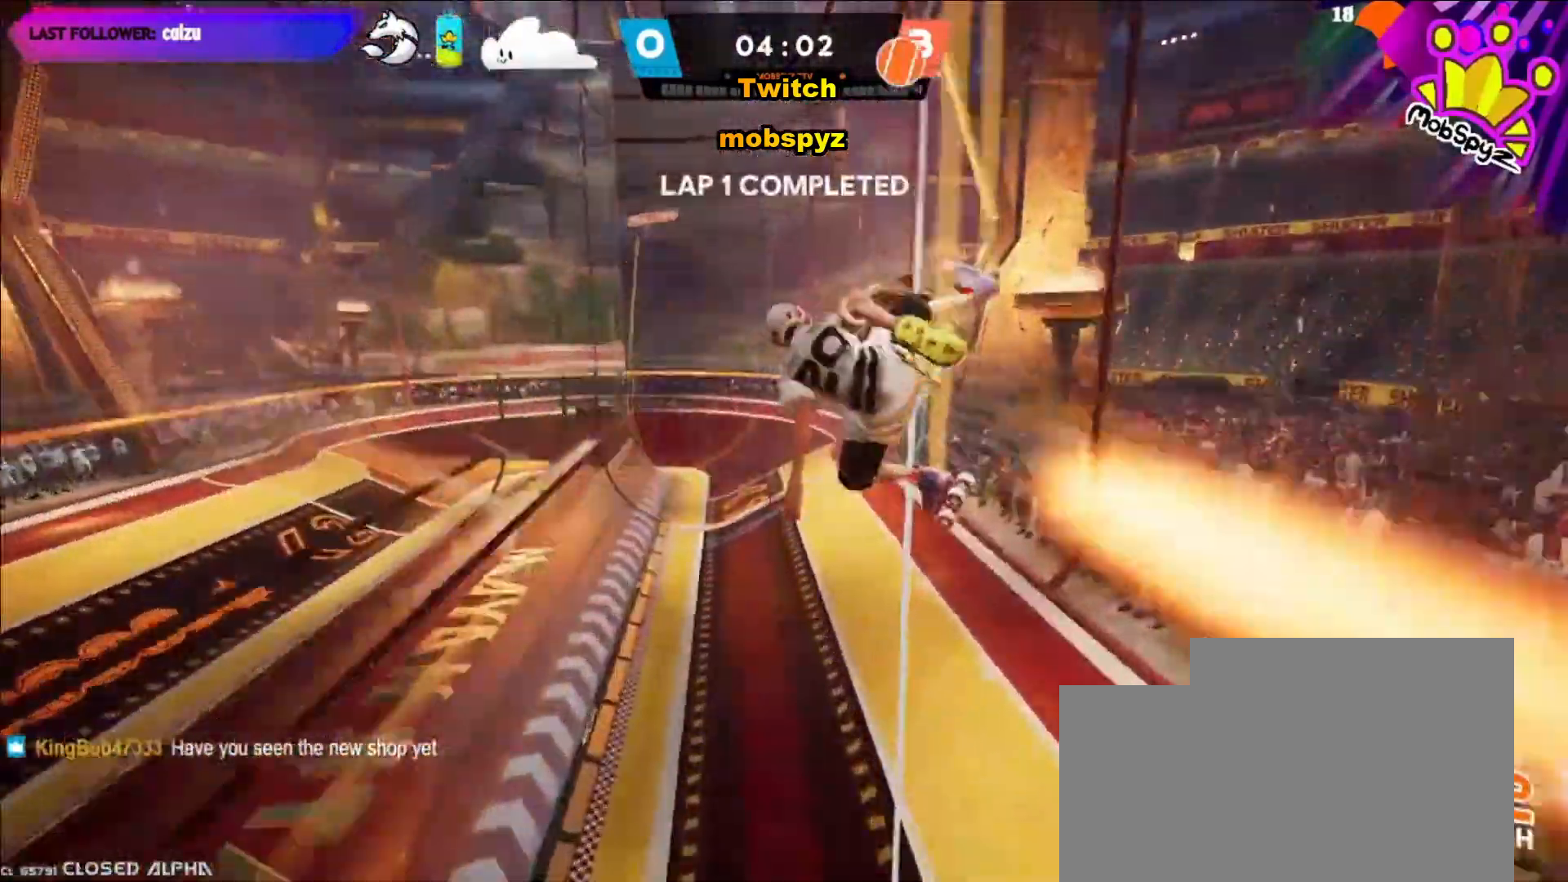
{"buttons": ["L2"], "left_stick": "down-left", "right_stick": "center", "events": [[80, "L2", "down"], [160, "left_stick", "down-left"]]}
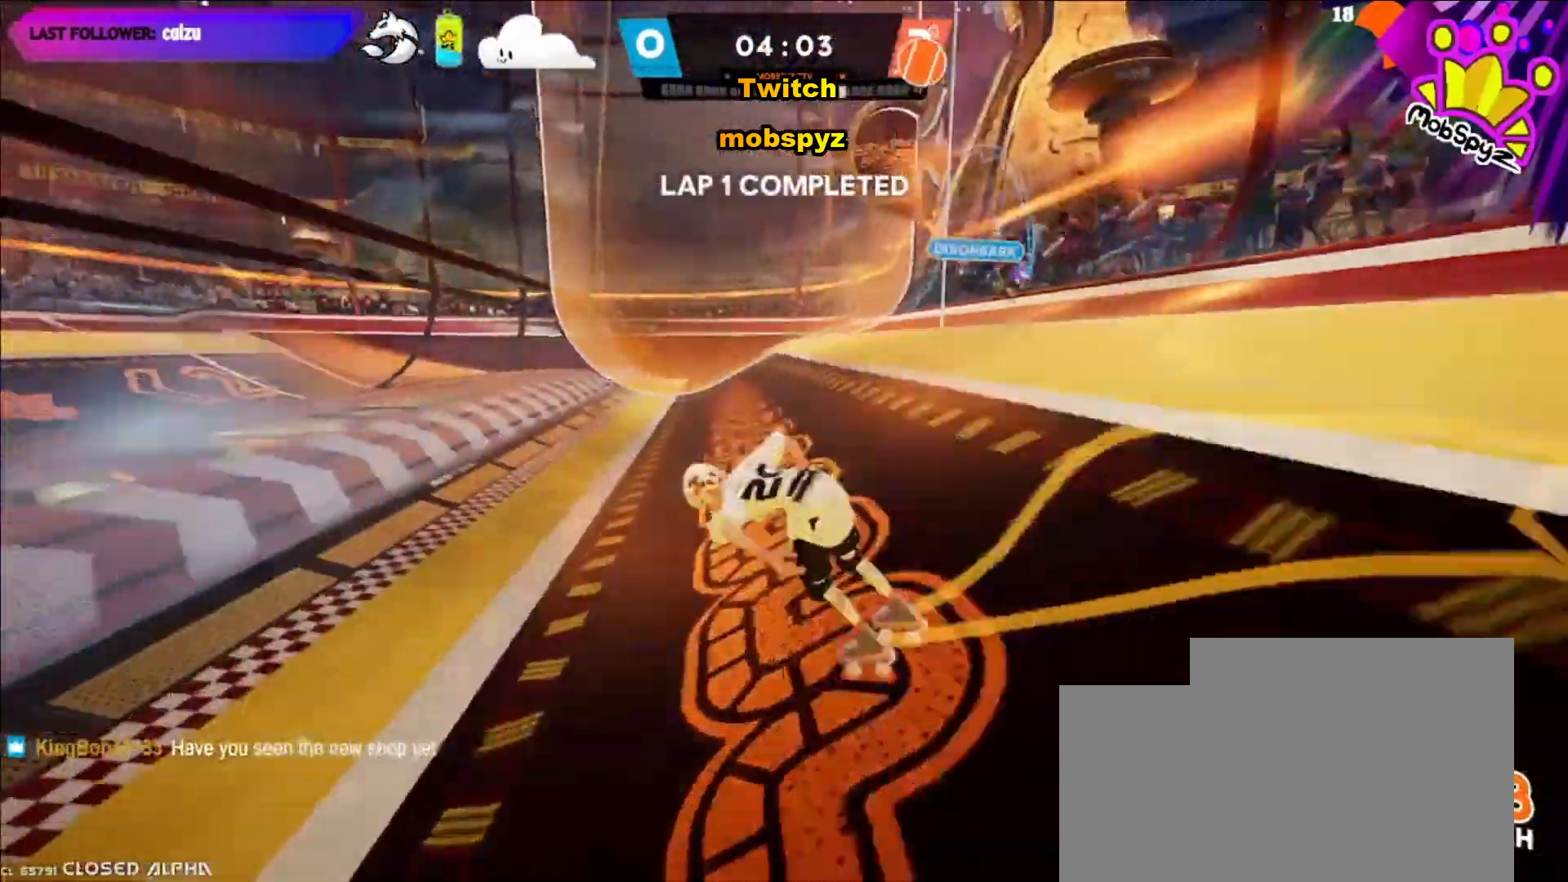
{"buttons": ["R2"], "left_stick": "center", "right_stick": "center", "events": [[200, "L2", "up"], [200, "R2", "down"], [200, "SQUARE", "down"], [200, "left_stick", "center"], [280, "SQUARE", "up"]]}
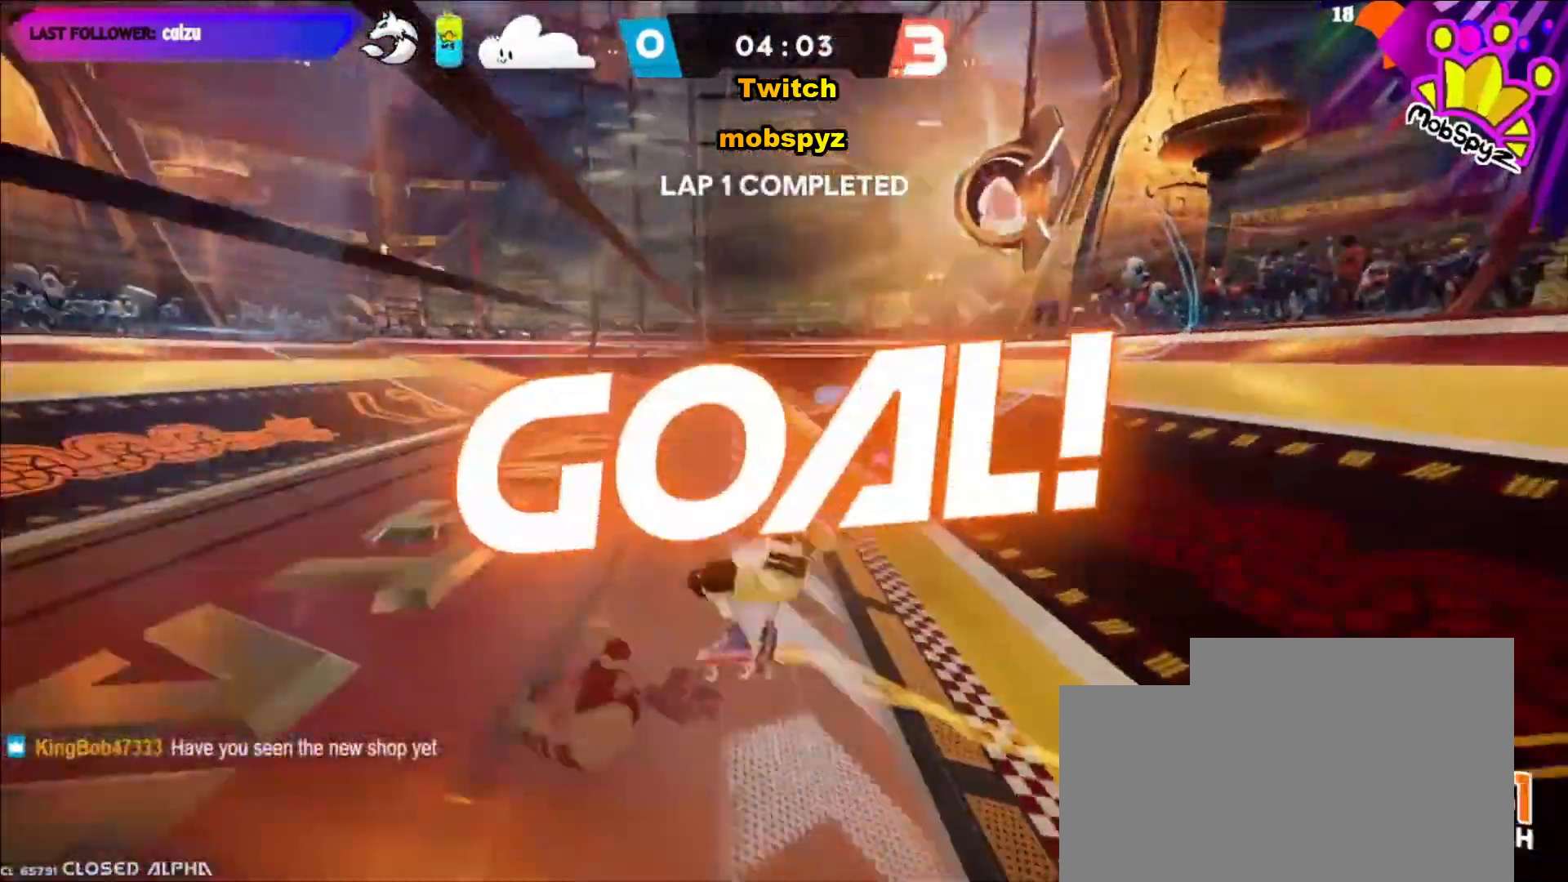
{"buttons": ["L2", "R2"], "left_stick": "up-right", "right_stick": "down-right", "events": [[40, "left_stick", "down-right"], [320, "left_stick", "right"], [320, "right_stick", "down-right"], [480, "left_stick", "up-right"], [520, "L2", "down"]]}
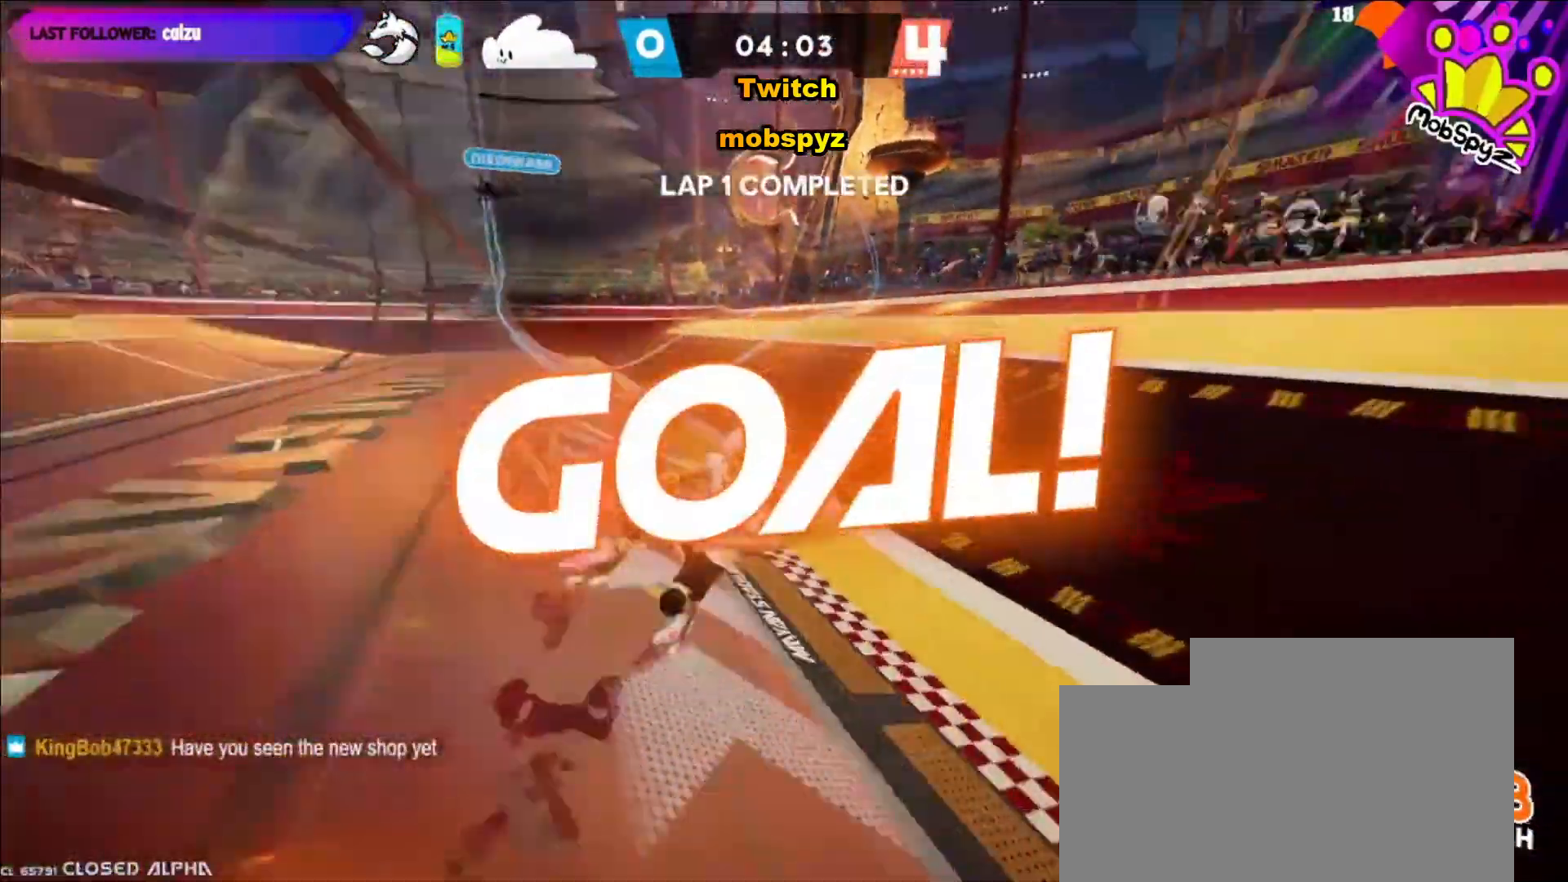
{"buttons": ["R2"], "left_stick": "up", "right_stick": "center", "events": [[80, "R2", "up"], [120, "right_stick", "right"], [200, "R2", "down"], [240, "L2", "up"], [240, "left_stick", "up"], [240, "right_stick", "center"]]}
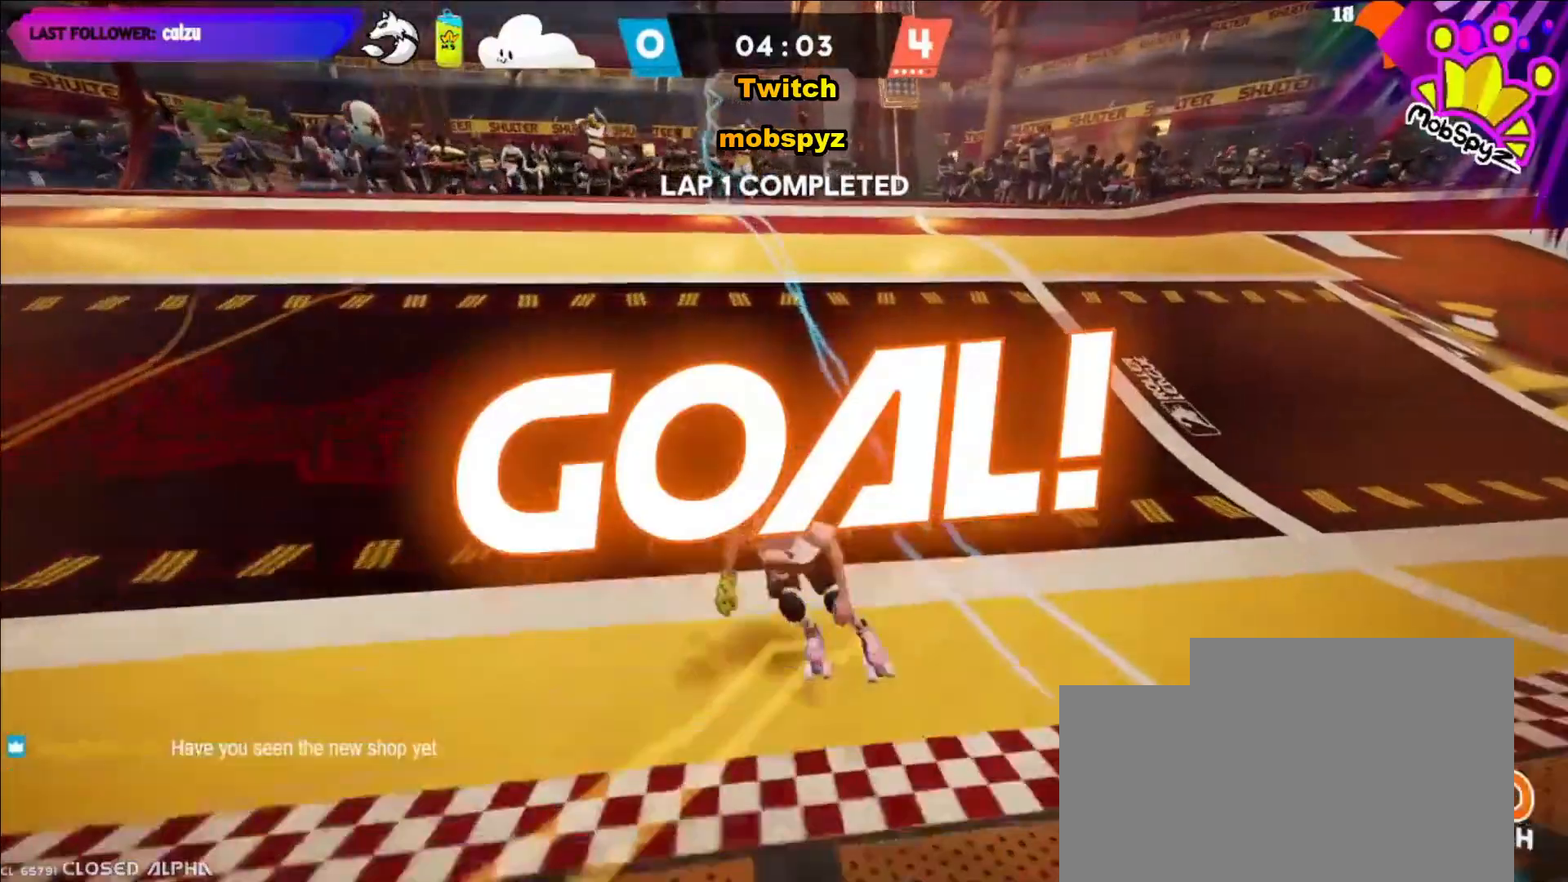
{"buttons": ["R2"], "left_stick": "up", "right_stick": "right", "events": [[280, "right_stick", "right"]]}